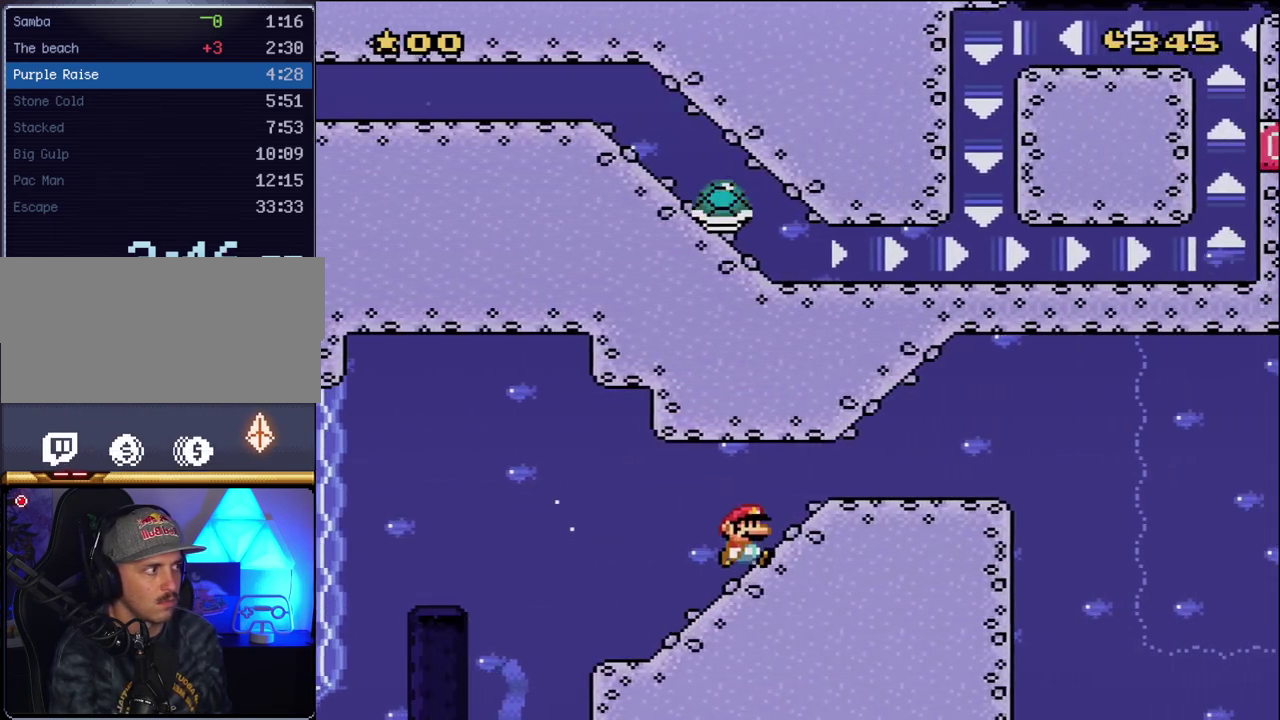
Gameplay with a controller (Nintendo layout); each line is a JSON object with the inputs held at the frame after it. "events" lists button and stick changes between this image and that frame as [ms after this image, input, new state], when the widget could be followed in between. Not read: L3 R3.
{"buttons": ["Y", "DPAD_RIGHT"], "events": [[117, "B", "up"], [133, "DPAD_UP", "up"]]}
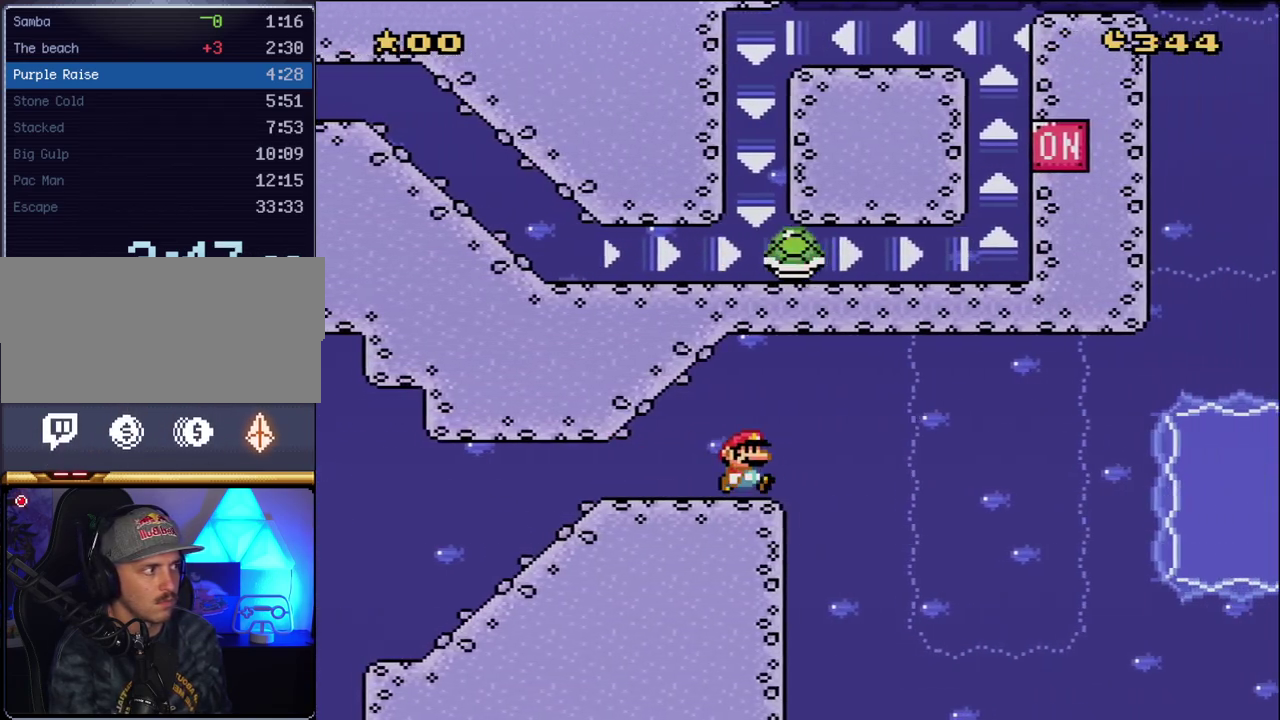
{"buttons": ["B", "Y", "DPAD_UP", "DPAD_RIGHT"], "events": [[50, "B", "down"], [83, "DPAD_UP", "down"]]}
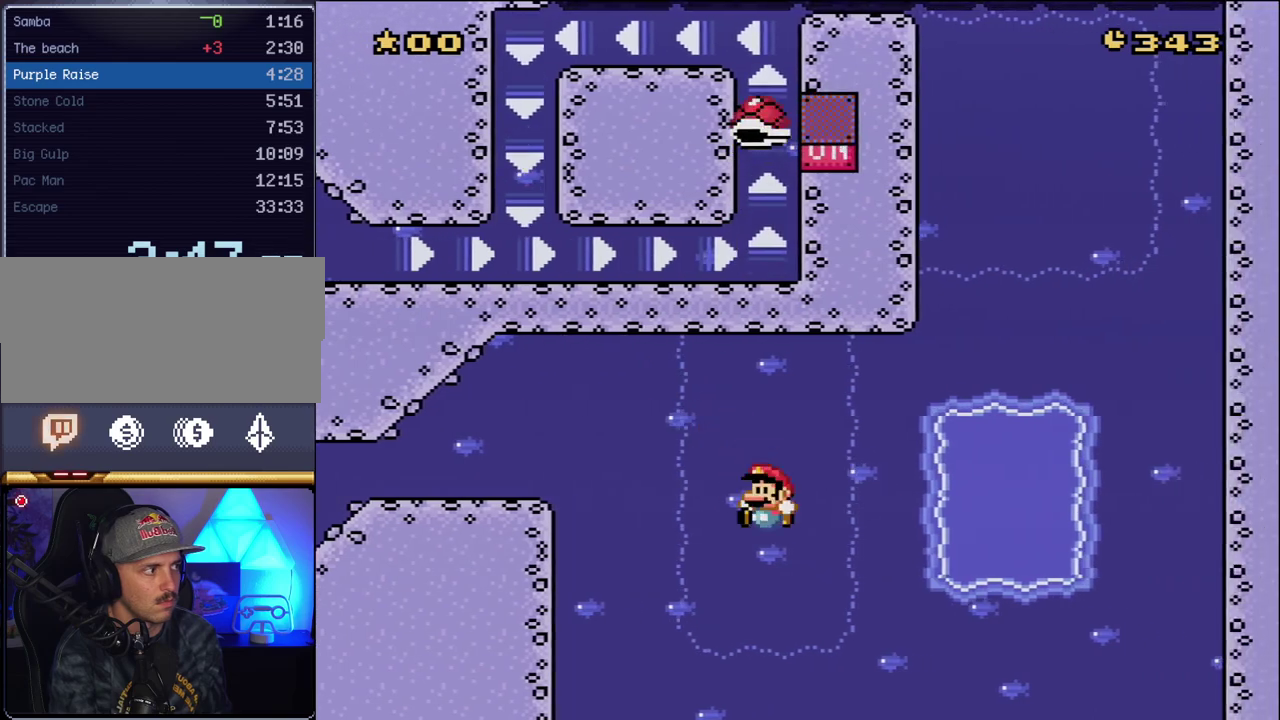
{"buttons": ["Y", "DPAD_UP"], "events": [[17, "DPAD_LEFT", "down"], [17, "DPAD_RIGHT", "up"], [17, "DPAD_UP", "up"], [50, "B", "up"], [117, "DPAD_UP", "down"], [150, "DPAD_LEFT", "up"], [167, "B", "down"], [350, "B", "up"]]}
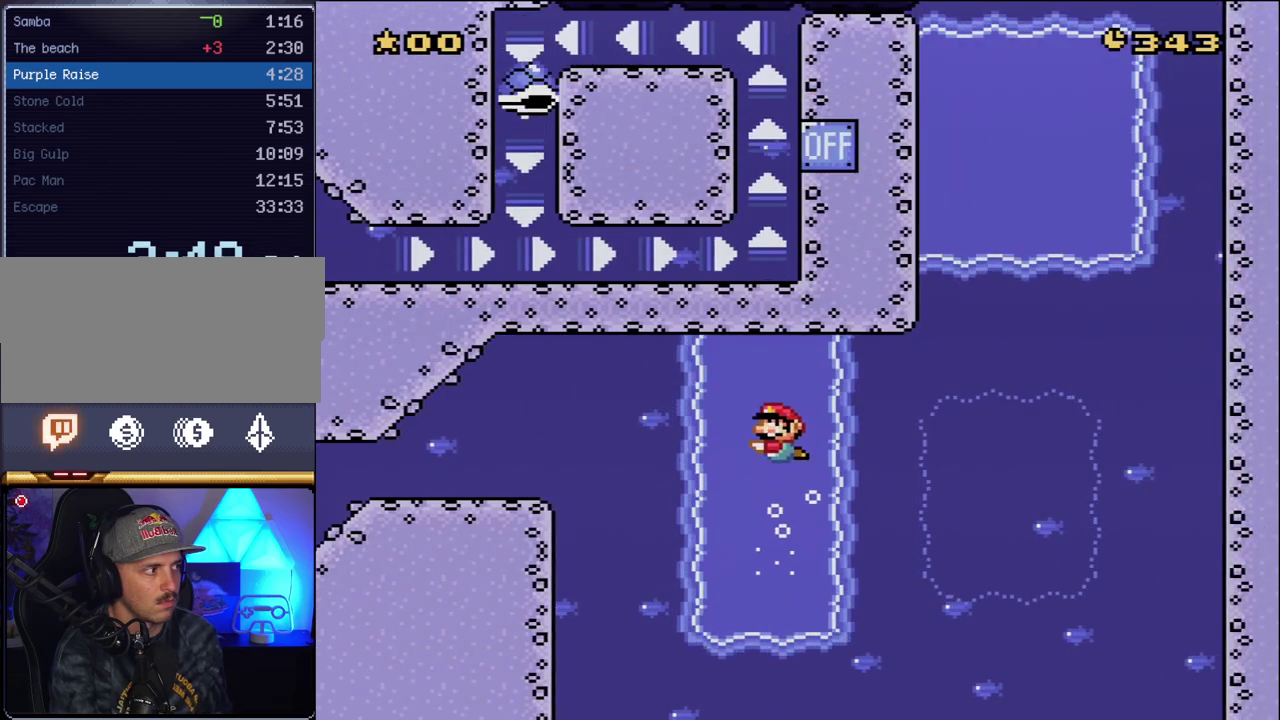
{"buttons": ["B", "Y", "DPAD_UP", "DPAD_RIGHT"], "events": [[267, "DPAD_RIGHT", "down"], [383, "B", "down"]]}
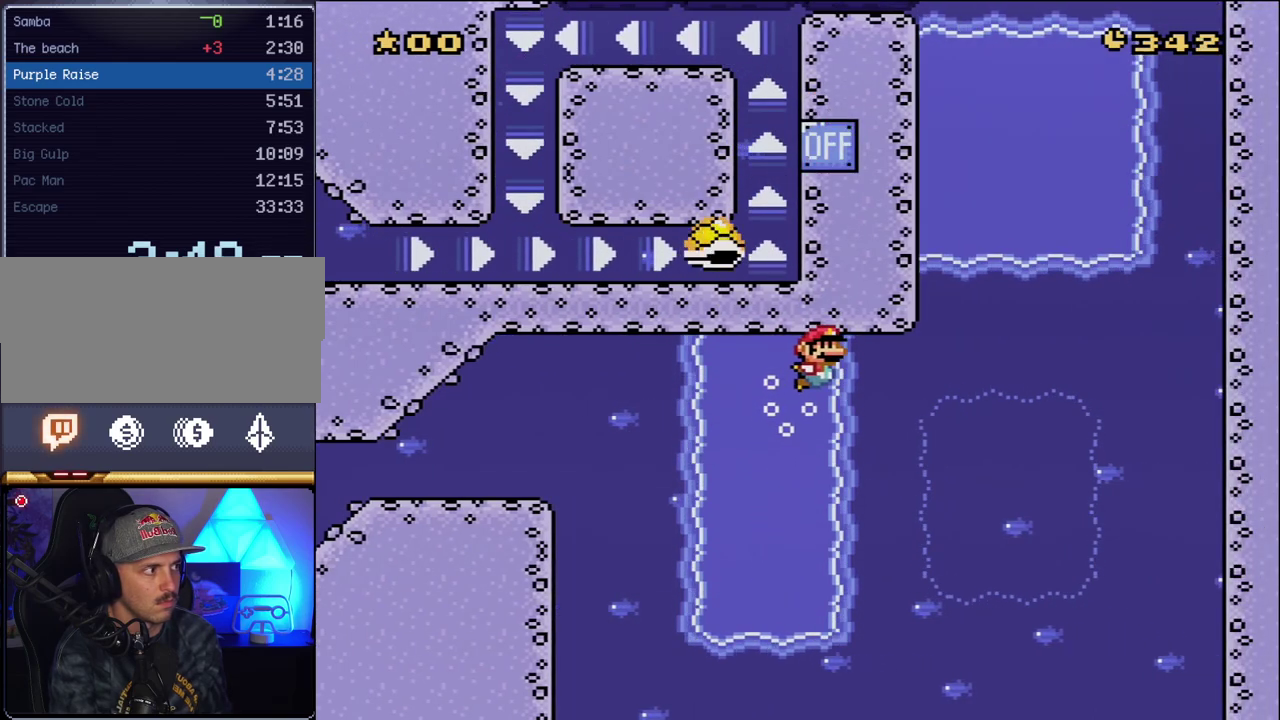
{"buttons": ["B", "Y", "DPAD_UP", "DPAD_RIGHT"], "events": [[17, "B", "up"], [83, "B", "down"]]}
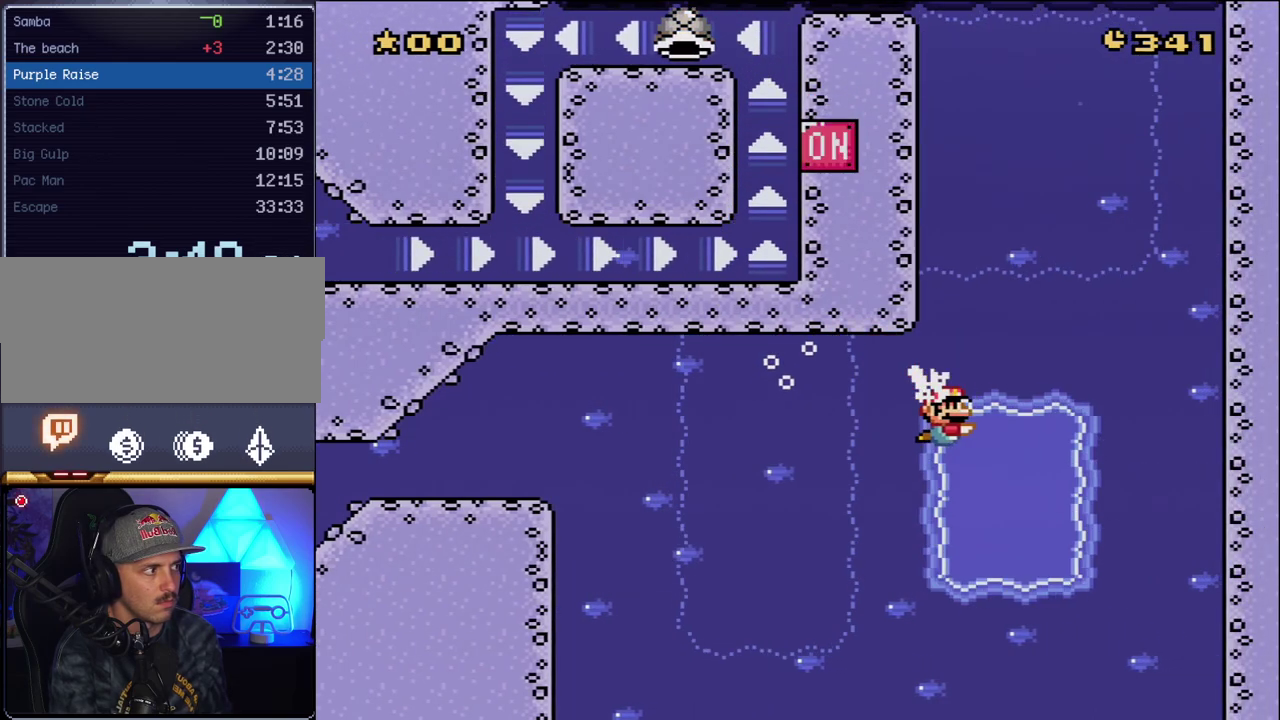
{"buttons": ["B", "Y", "DPAD_UP", "DPAD_LEFT"], "events": [[17, "B", "up"], [333, "DPAD_RIGHT", "up"], [367, "DPAD_LEFT", "down"], [367, "DPAD_UP", "up"], [450, "B", "down"], [450, "DPAD_UP", "down"]]}
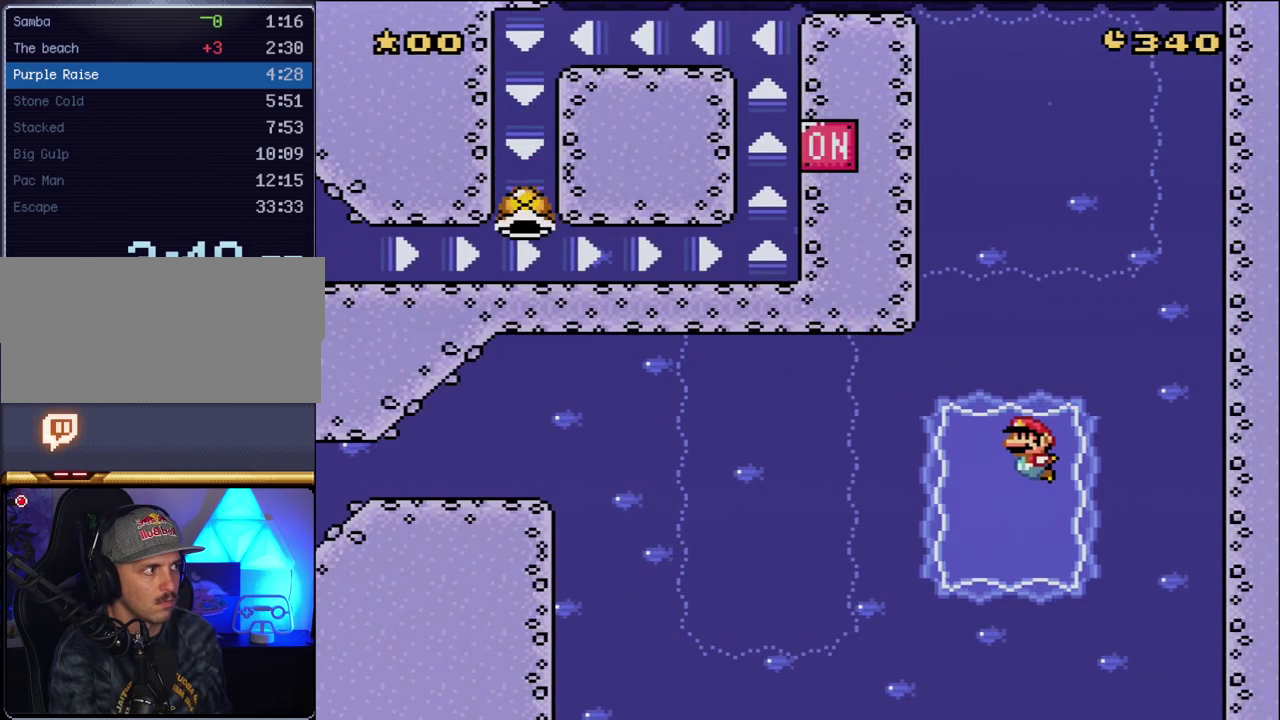
{"buttons": ["B", "Y", "DPAD_UP"], "events": [[17, "DPAD_LEFT", "up"], [50, "B", "up"], [367, "B", "down"]]}
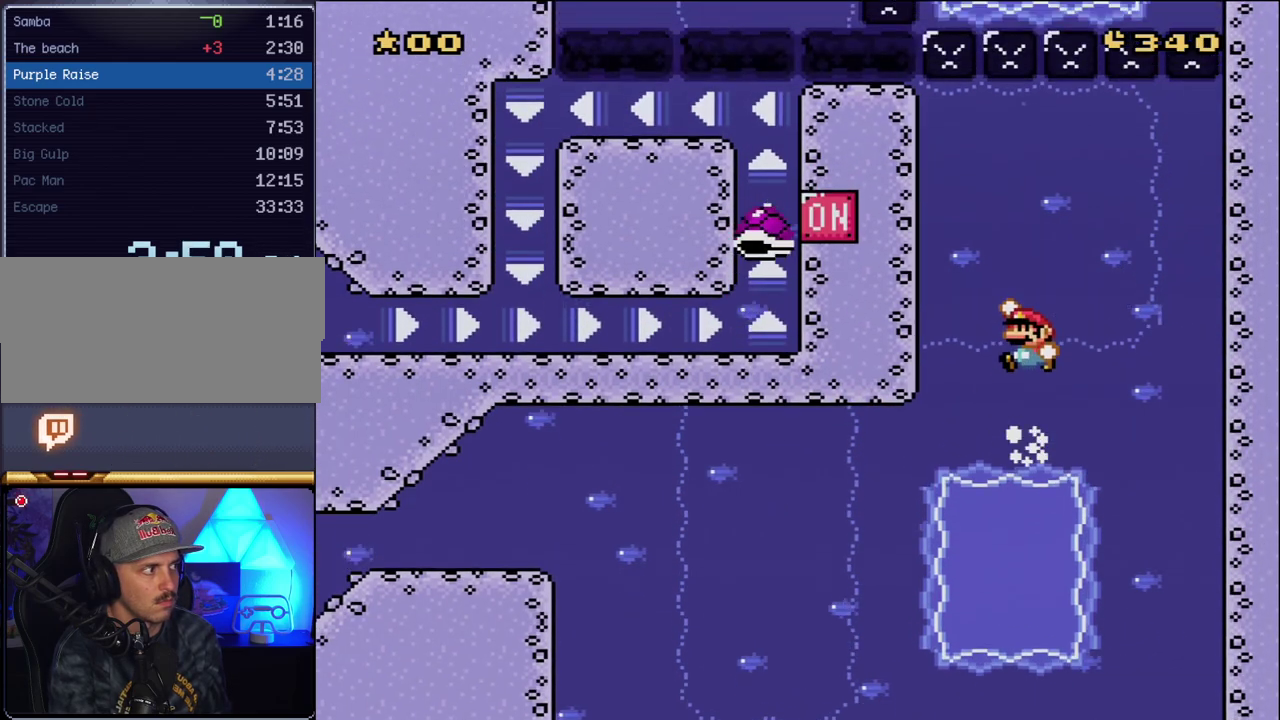
{"buttons": ["B", "Y", "DPAD_UP", "DPAD_LEFT"], "events": [[267, "DPAD_LEFT", "down"], [383, "B", "up"], [417, "DPAD_LEFT", "up"], [483, "B", "down"], [483, "DPAD_LEFT", "down"]]}
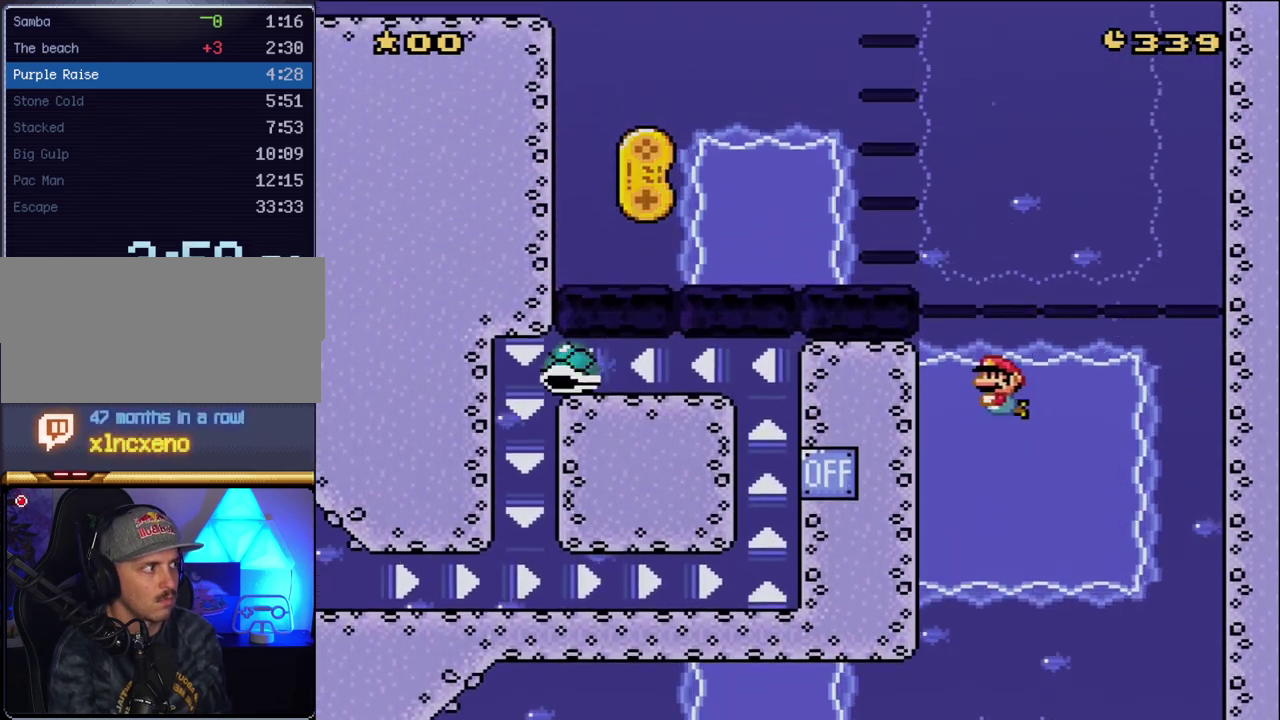
{"buttons": ["Y", "DPAD_UP", "DPAD_LEFT"], "events": [[367, "B", "up"]]}
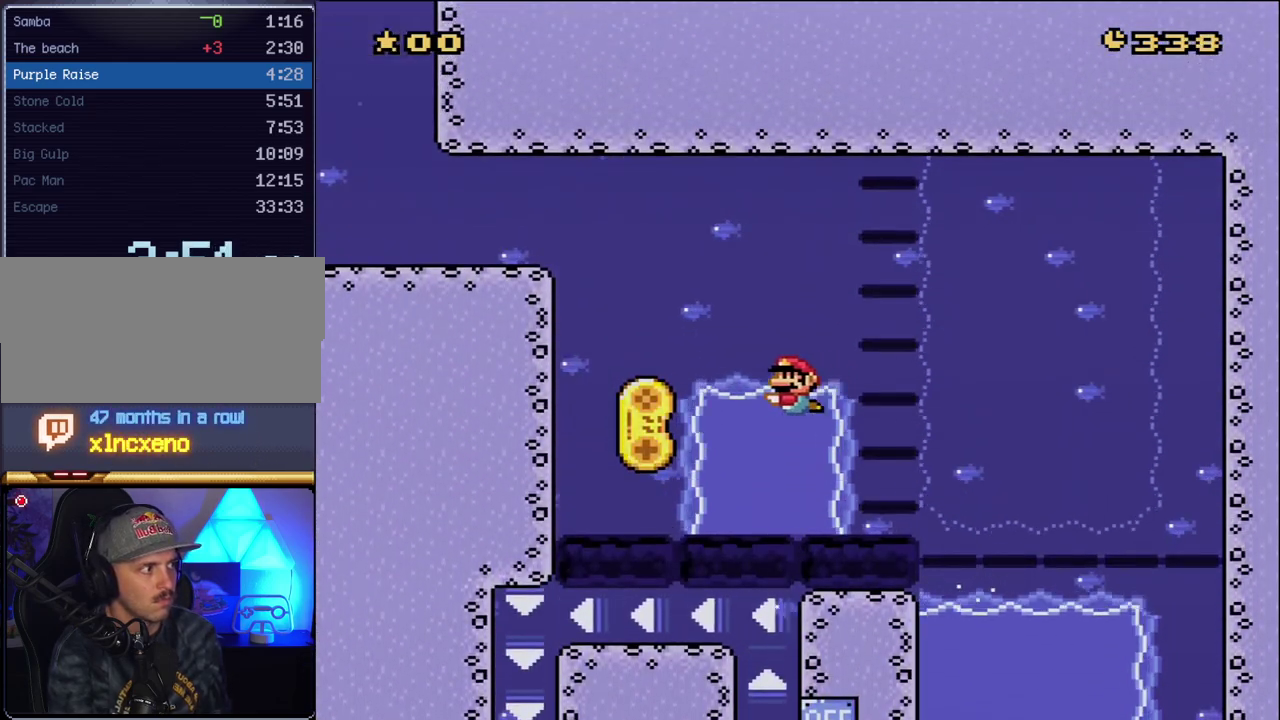
{"buttons": ["B", "Y", "DPAD_UP", "DPAD_LEFT"], "events": [[267, "B", "down"]]}
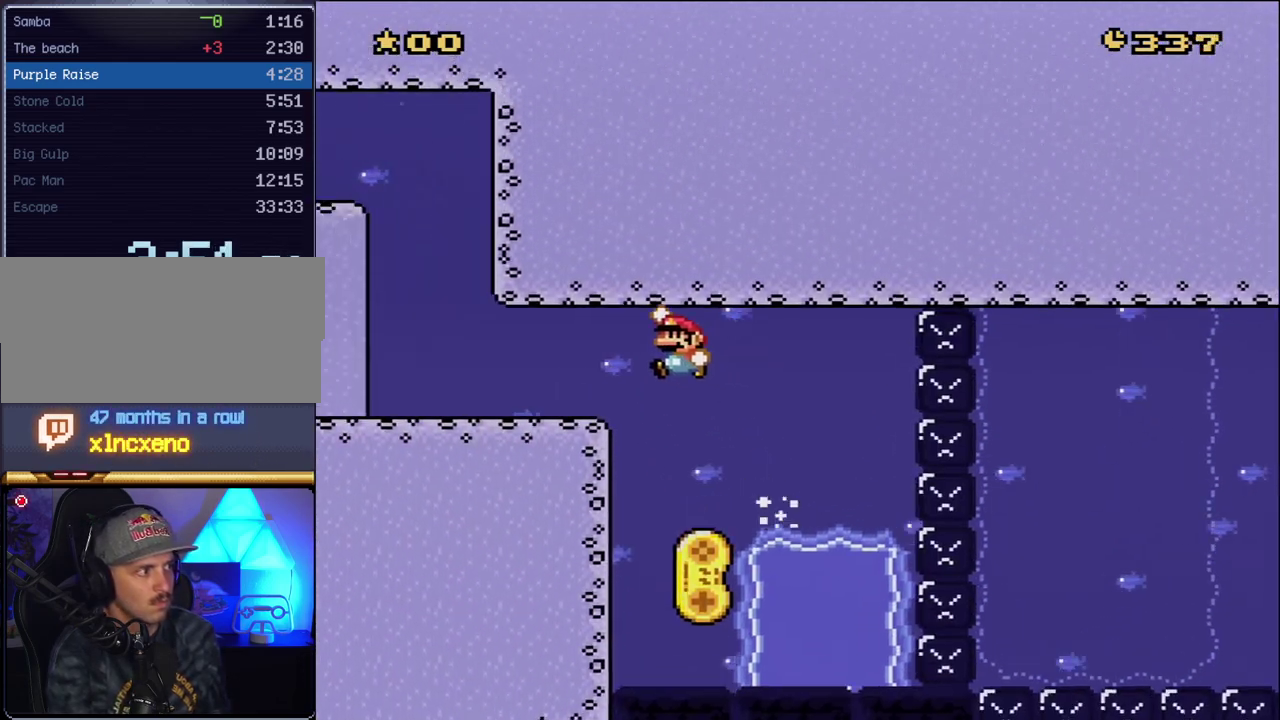
{"buttons": ["B", "Y", "DPAD_UP", "DPAD_LEFT"], "events": [[167, "B", "up"], [200, "DPAD_UP", "up"], [417, "B", "down"], [483, "DPAD_UP", "down"]]}
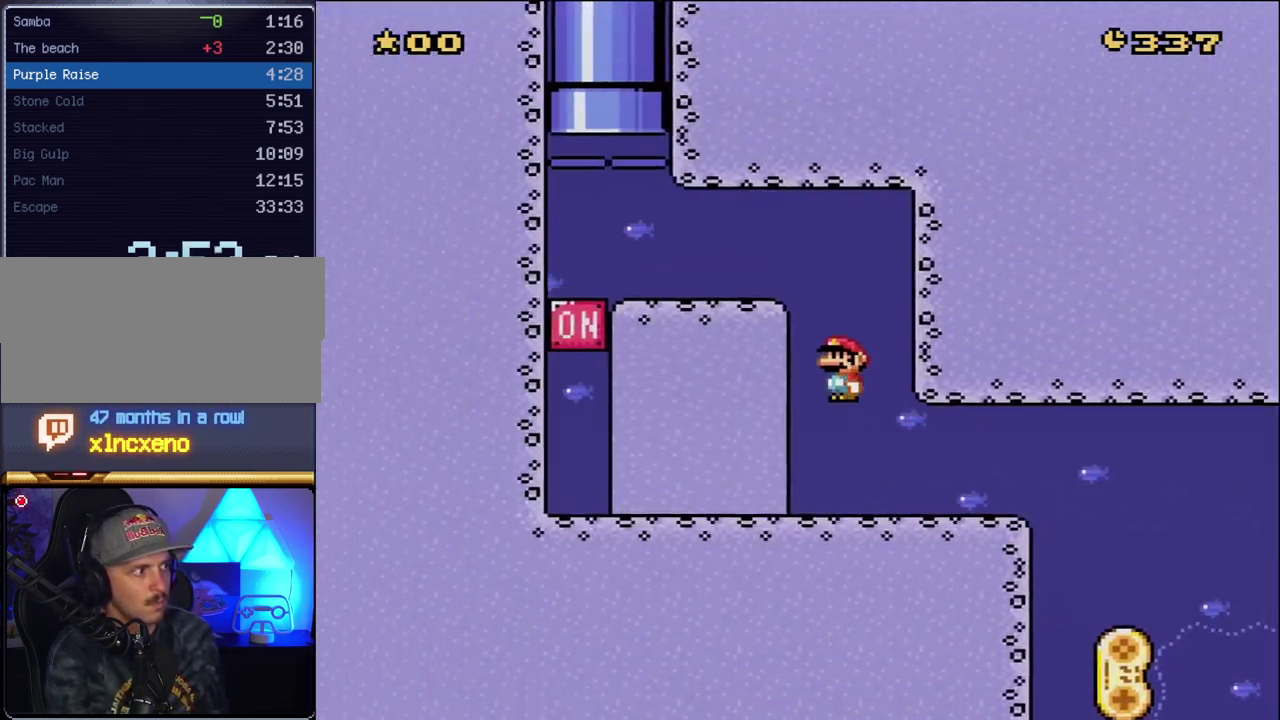
{"buttons": ["B", "Y", "DPAD_UP", "DPAD_RIGHT"], "events": [[200, "B", "up"], [417, "B", "down"], [417, "DPAD_LEFT", "up"], [450, "DPAD_RIGHT", "down"]]}
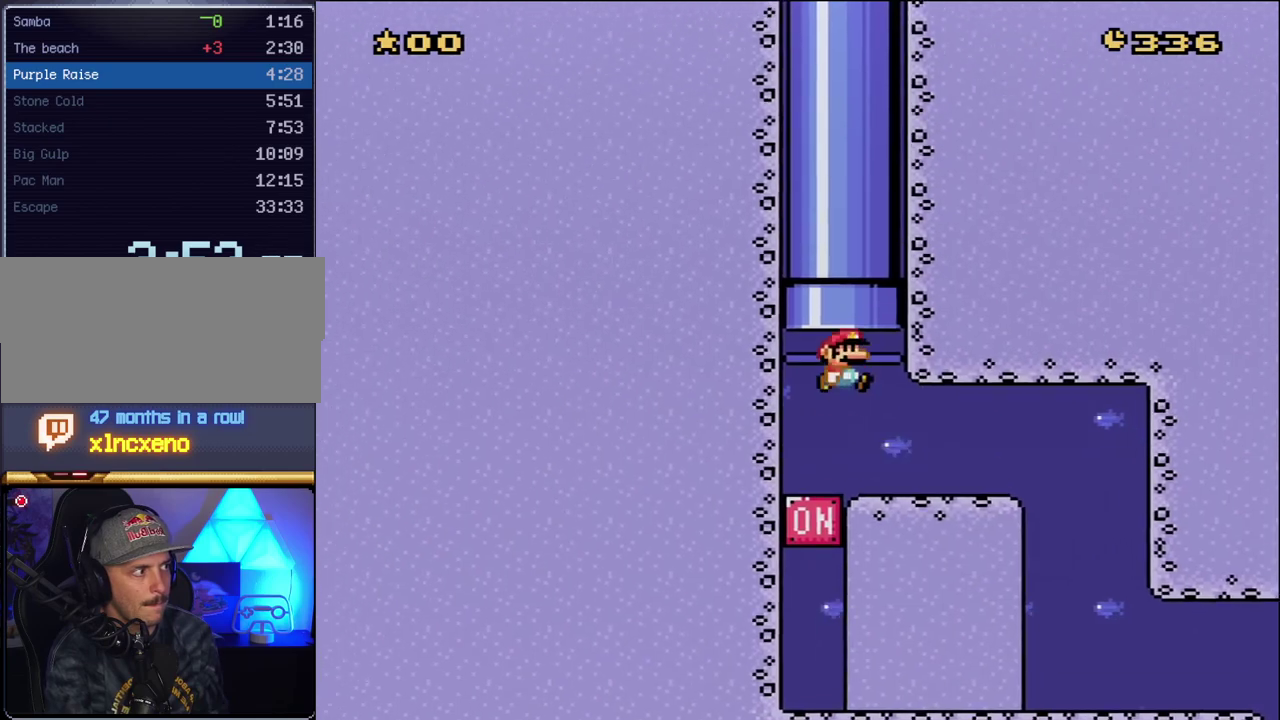
{"buttons": ["Y"], "events": [[117, "DPAD_RIGHT", "up"], [133, "B", "up"], [200, "DPAD_UP", "up"]]}
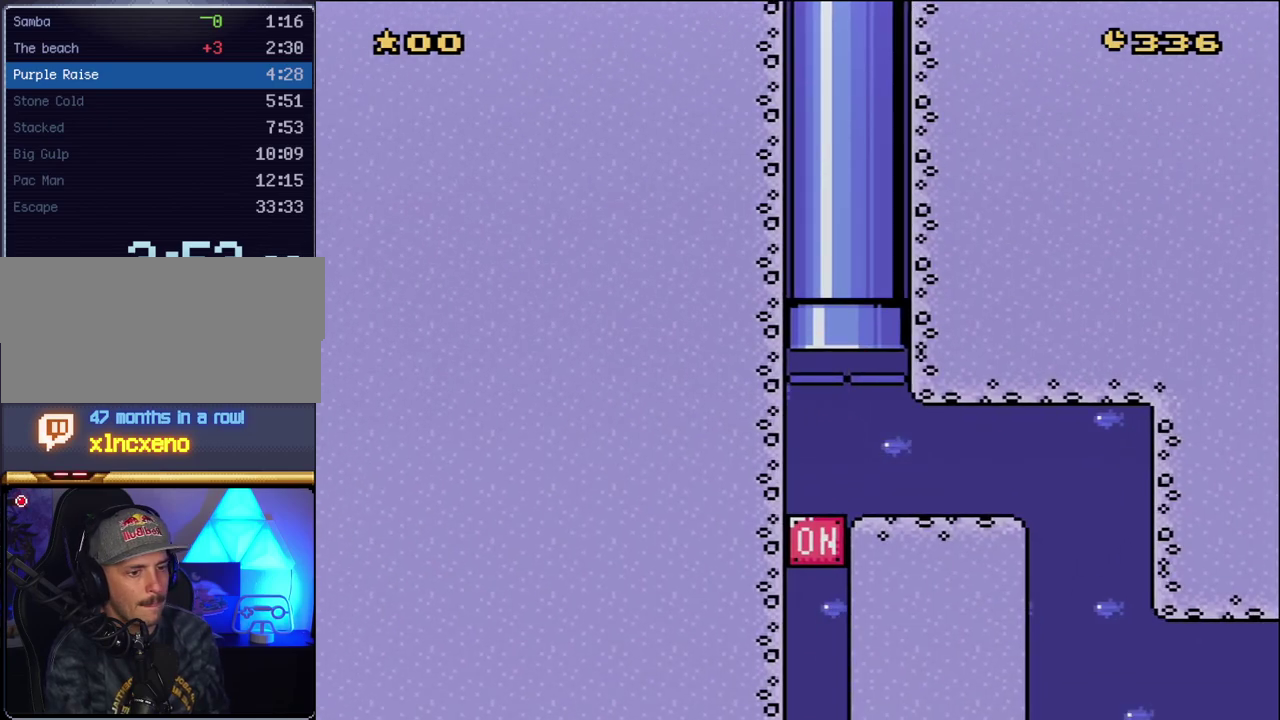
{"buttons": ["Y"], "events": []}
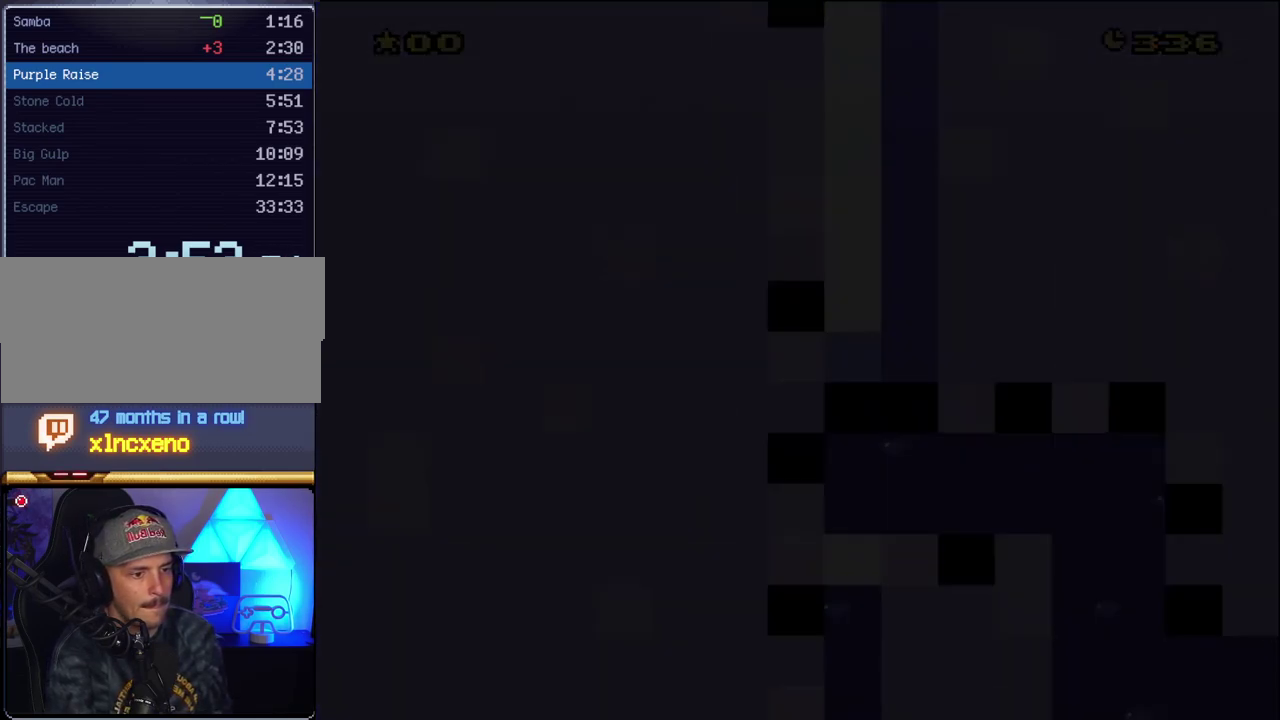
{"buttons": ["Y"], "events": []}
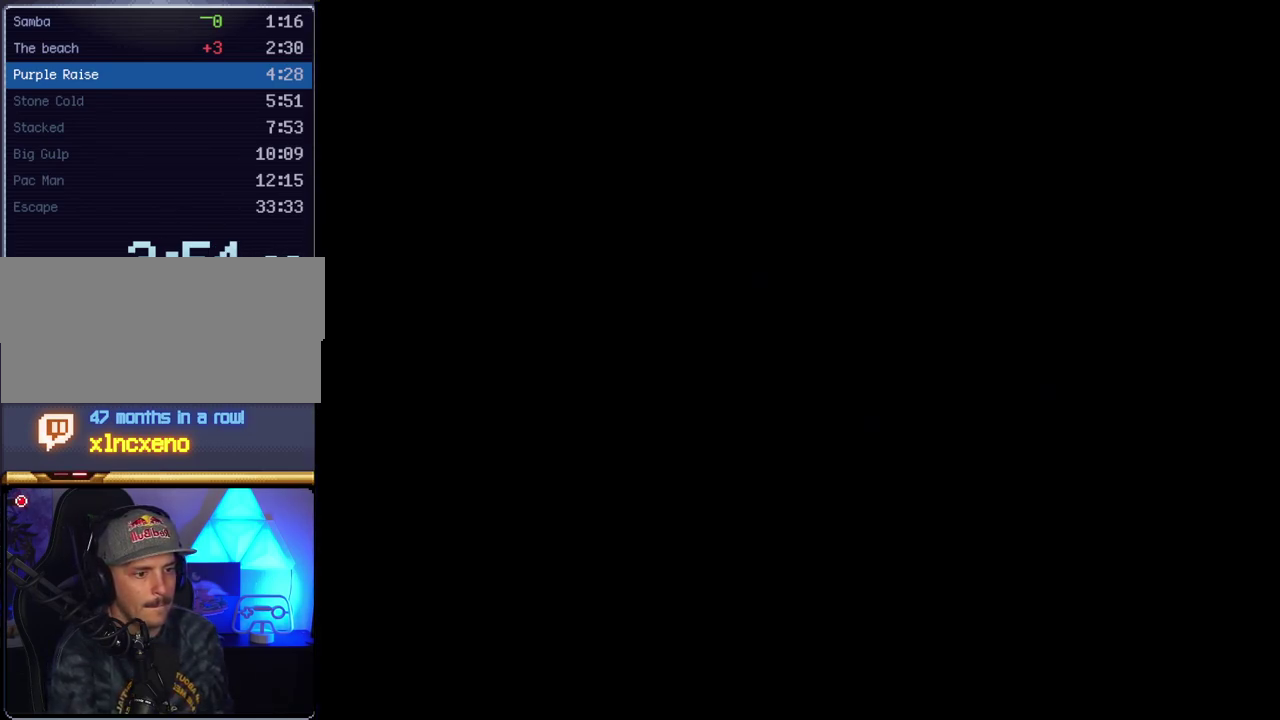
{"buttons": ["Y"], "events": []}
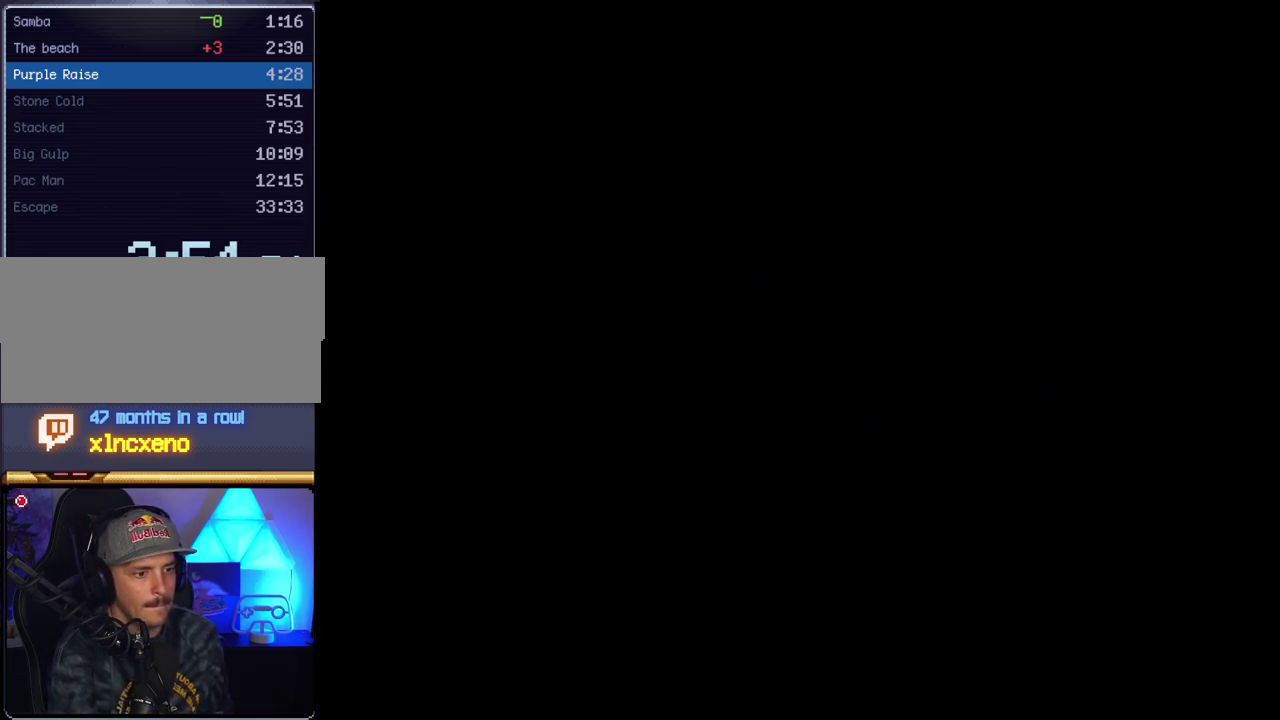
{"buttons": ["Y"], "events": []}
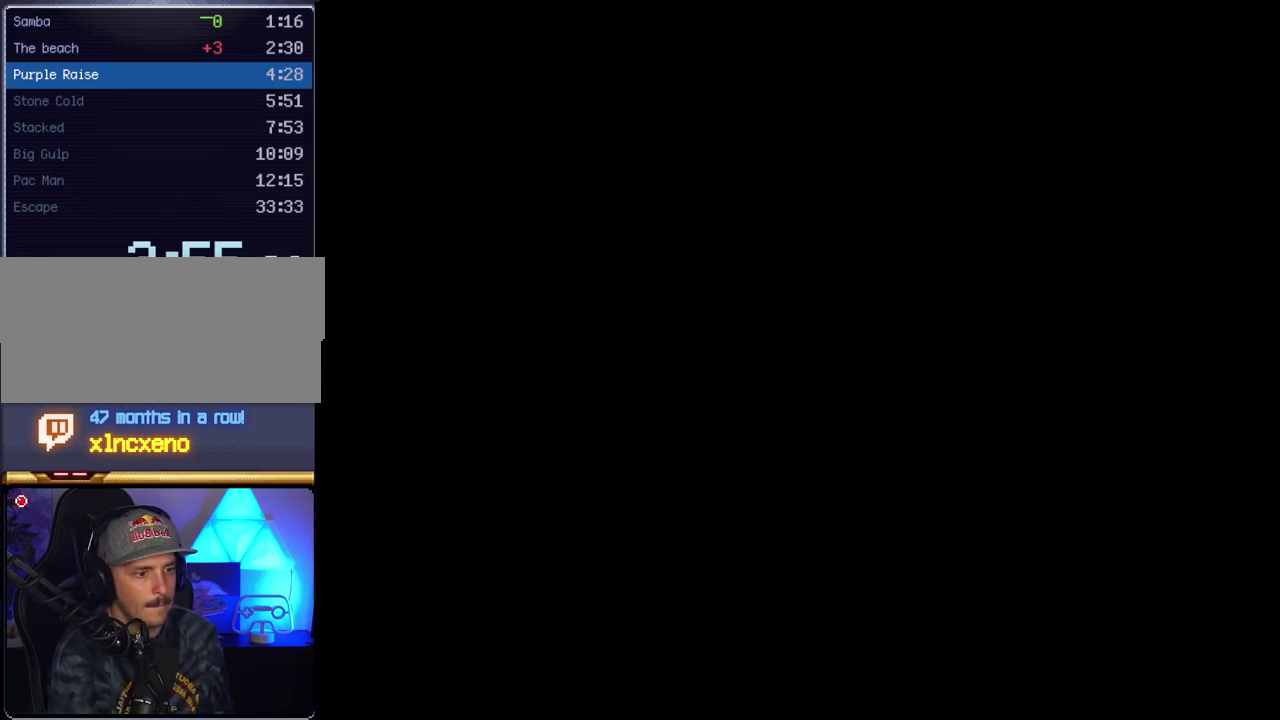
{"buttons": ["Y"], "events": []}
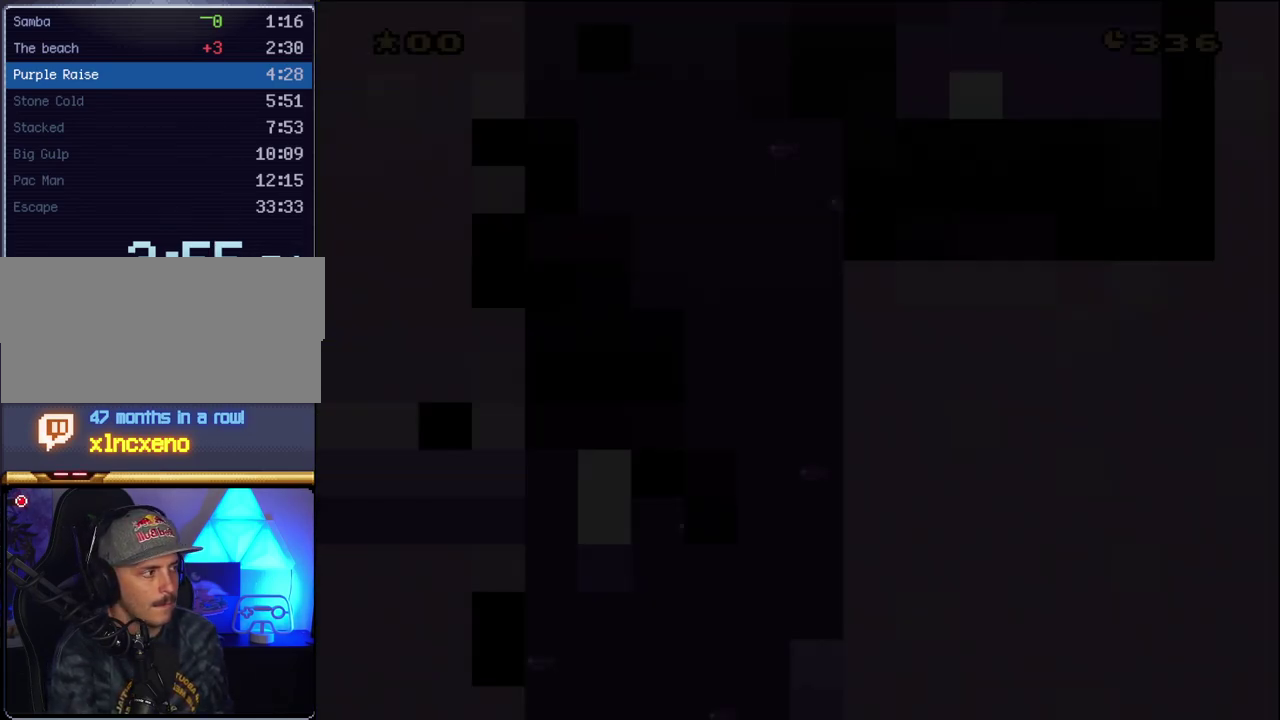
{"buttons": ["Y"], "events": []}
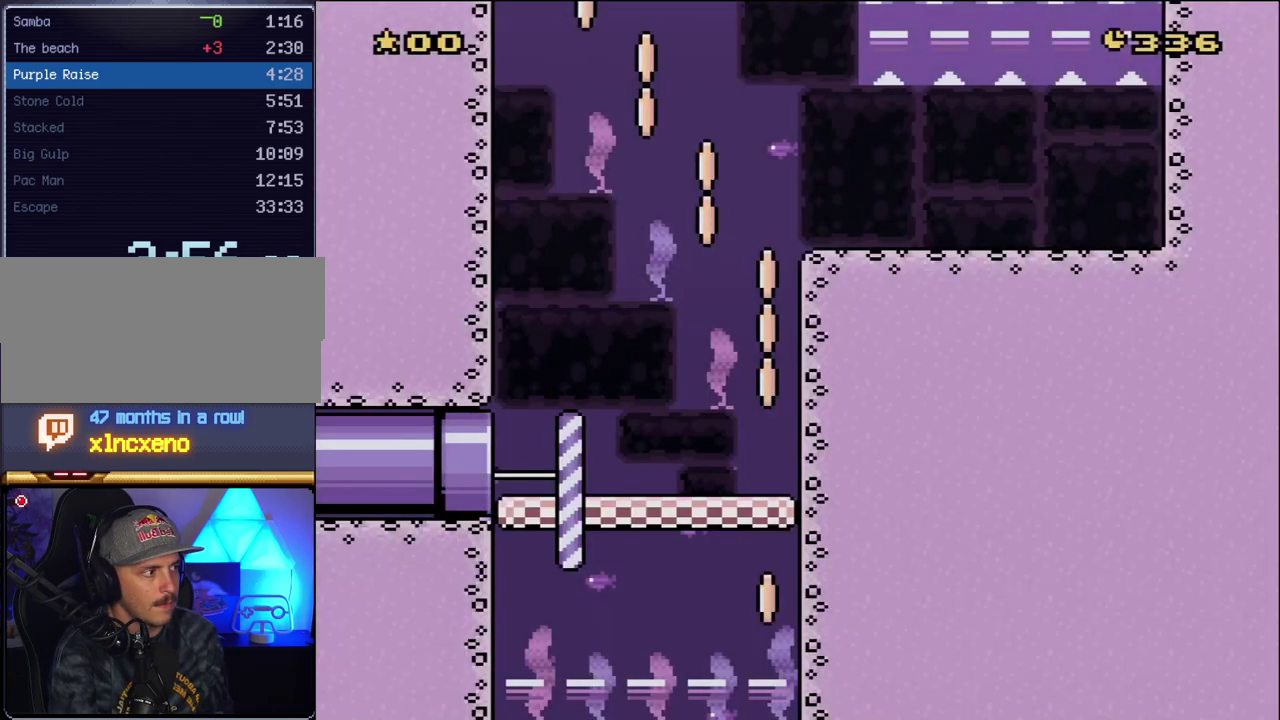
{"buttons": ["Y"], "events": []}
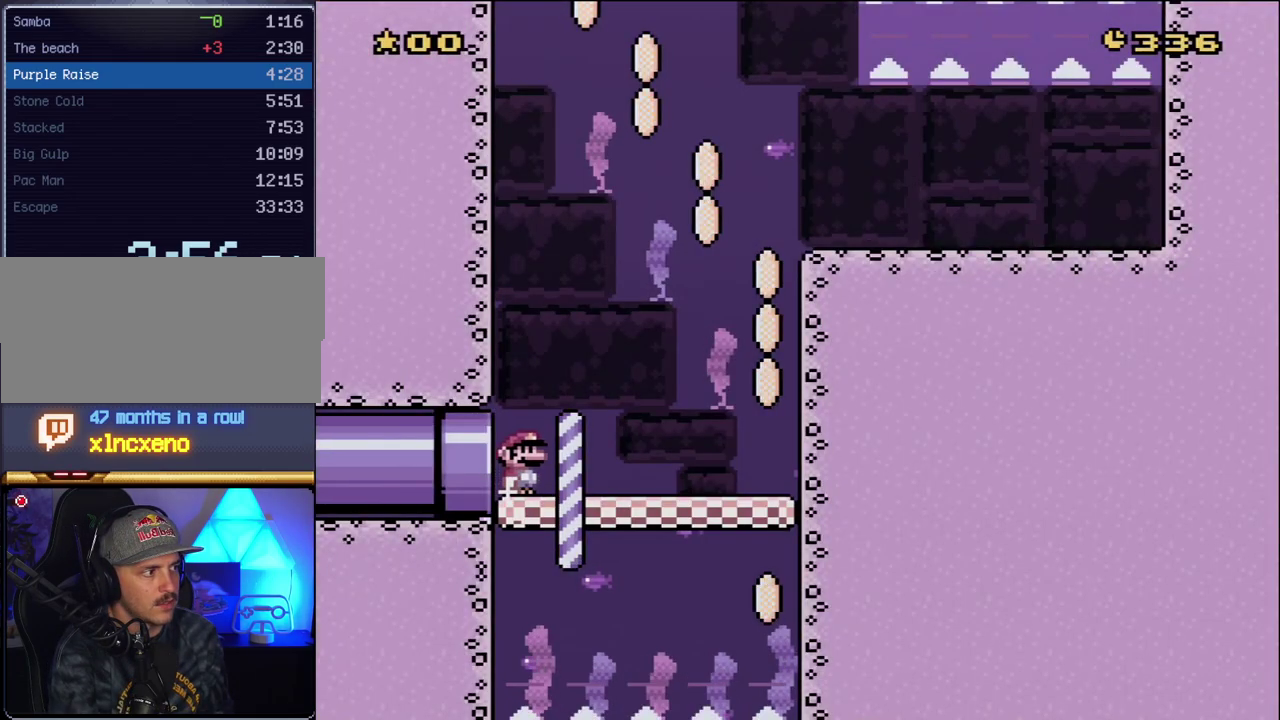
{"buttons": ["Y", "DPAD_RIGHT"], "events": [[167, "DPAD_RIGHT", "down"], [333, "DPAD_RIGHT", "up"], [383, "DPAD_RIGHT", "down"]]}
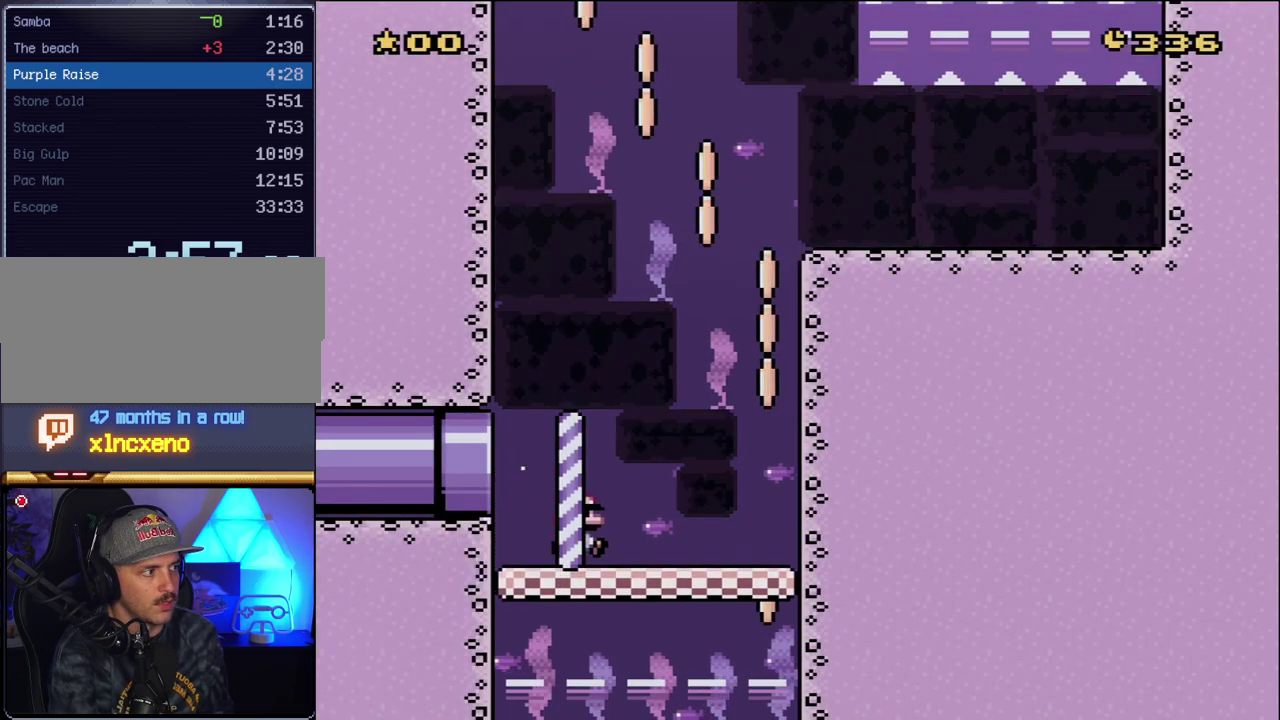
{"buttons": ["Y"], "events": [[483, "DPAD_RIGHT", "up"]]}
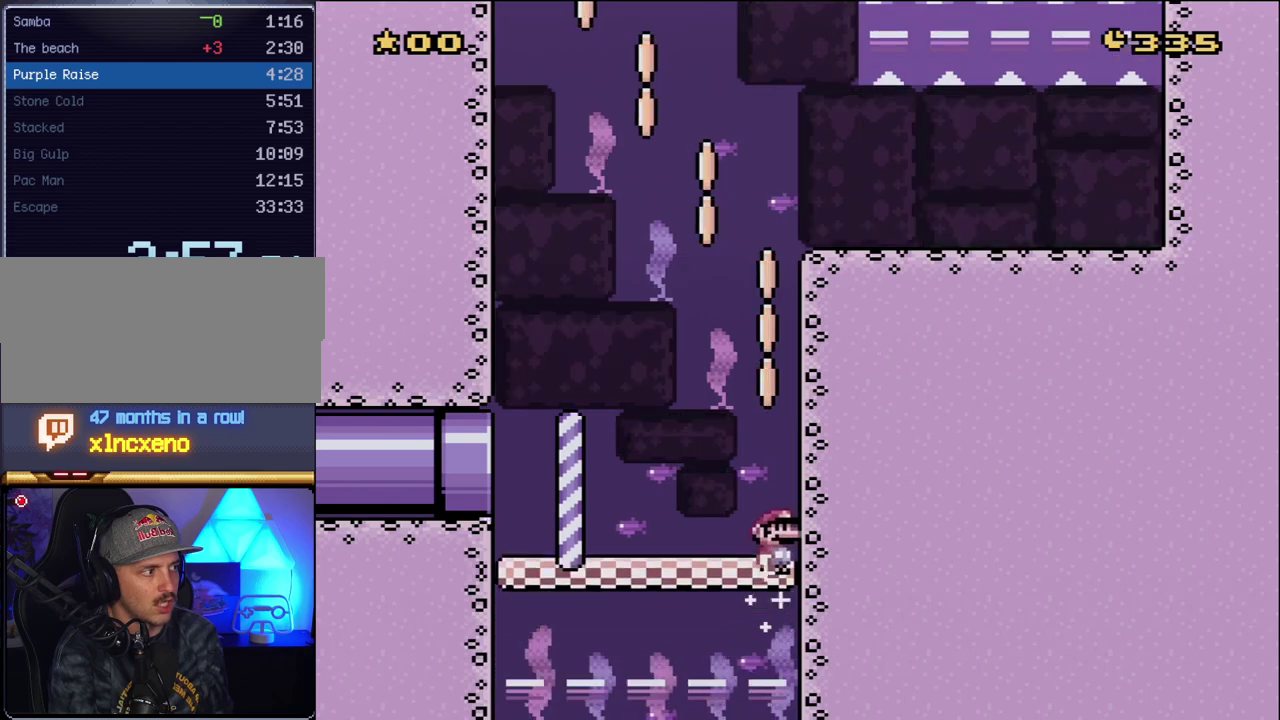
{"buttons": ["Y", "DPAD_LEFT"], "events": [[133, "DPAD_LEFT", "down"]]}
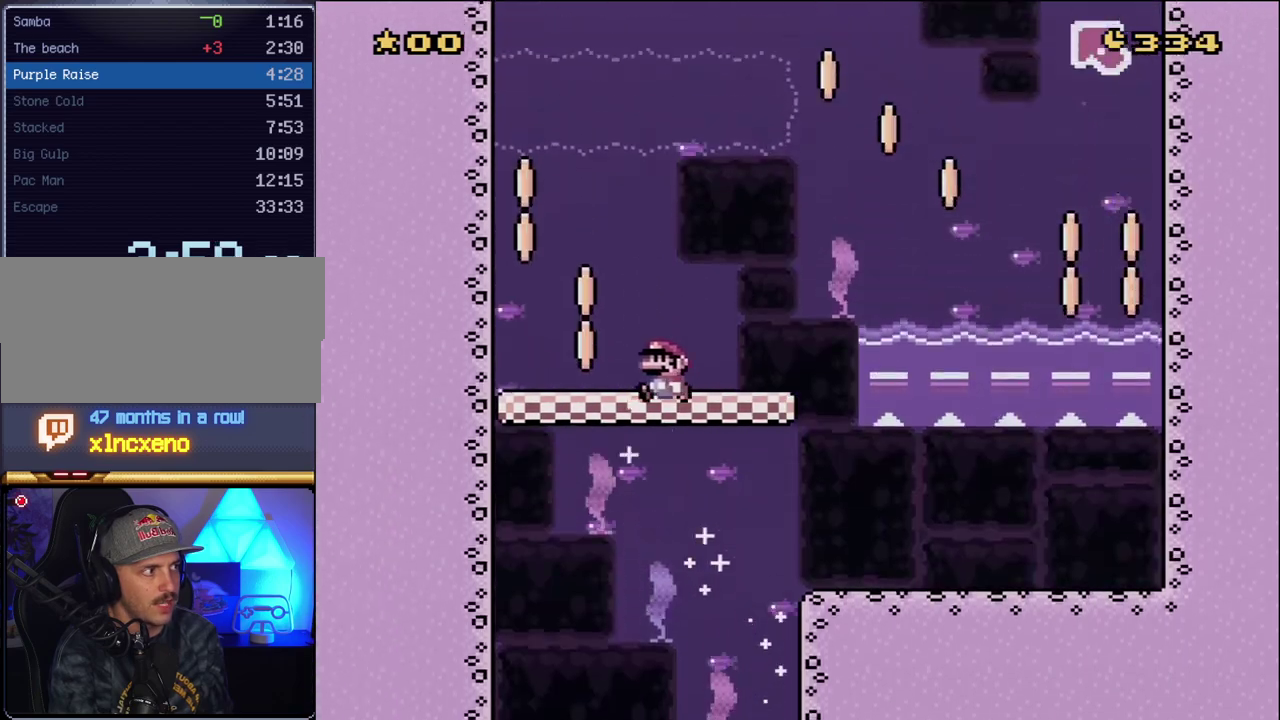
{"buttons": ["Y"], "events": [[267, "DPAD_LEFT", "up"]]}
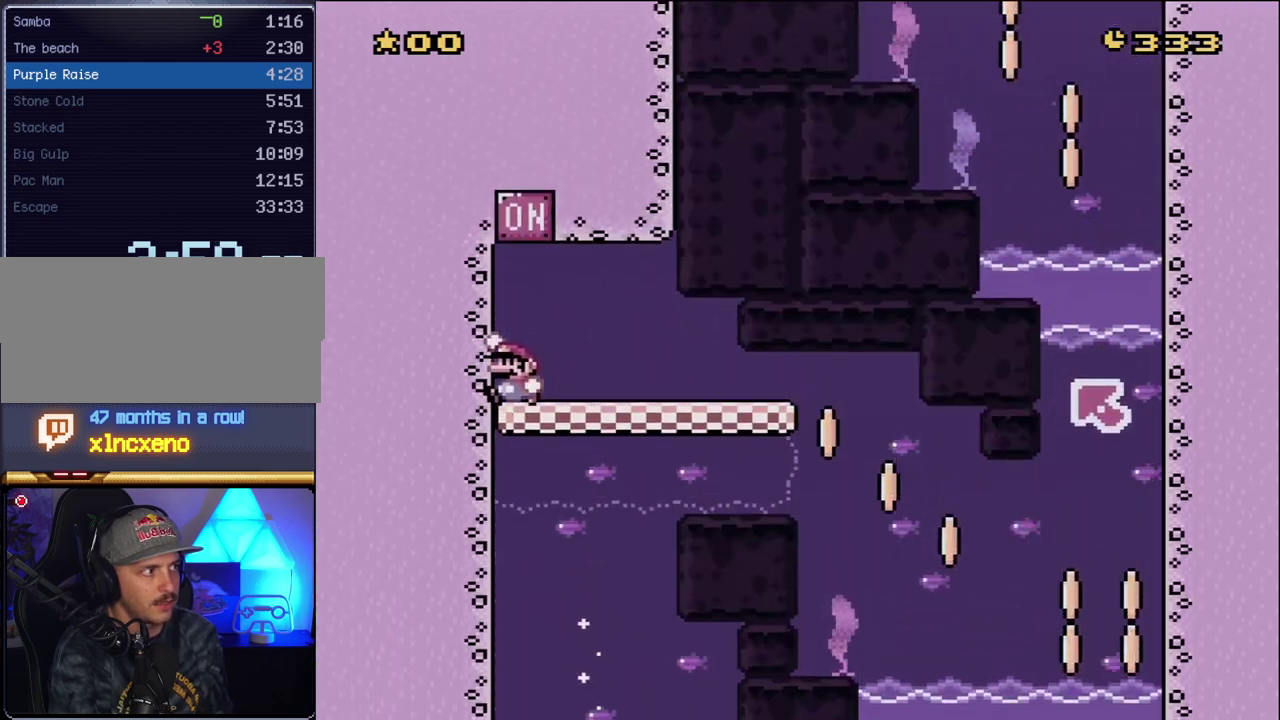
{"buttons": ["Y", "DPAD_RIGHT"], "events": [[17, "B", "down"], [300, "B", "up"], [333, "DPAD_RIGHT", "down"]]}
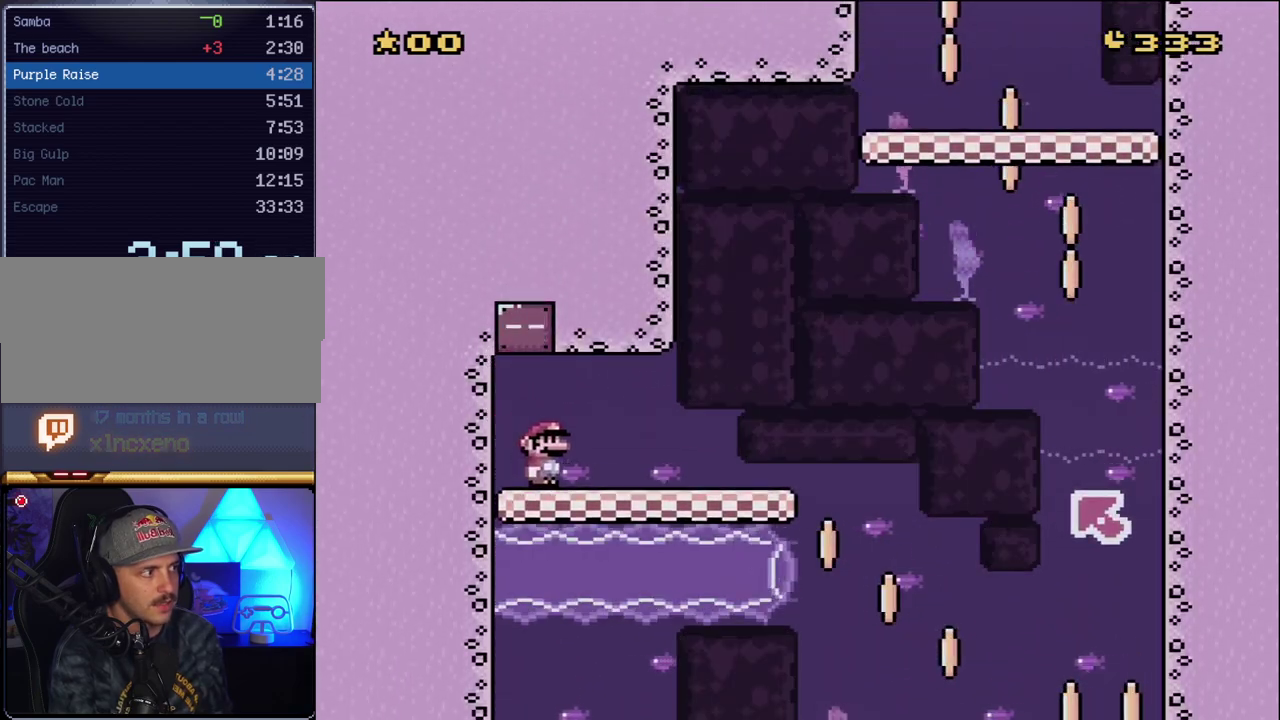
{"buttons": ["Y", "DPAD_RIGHT"], "events": [[50, "DPAD_RIGHT", "up"], [200, "DPAD_RIGHT", "down"], [333, "DPAD_RIGHT", "up"], [417, "DPAD_RIGHT", "down"]]}
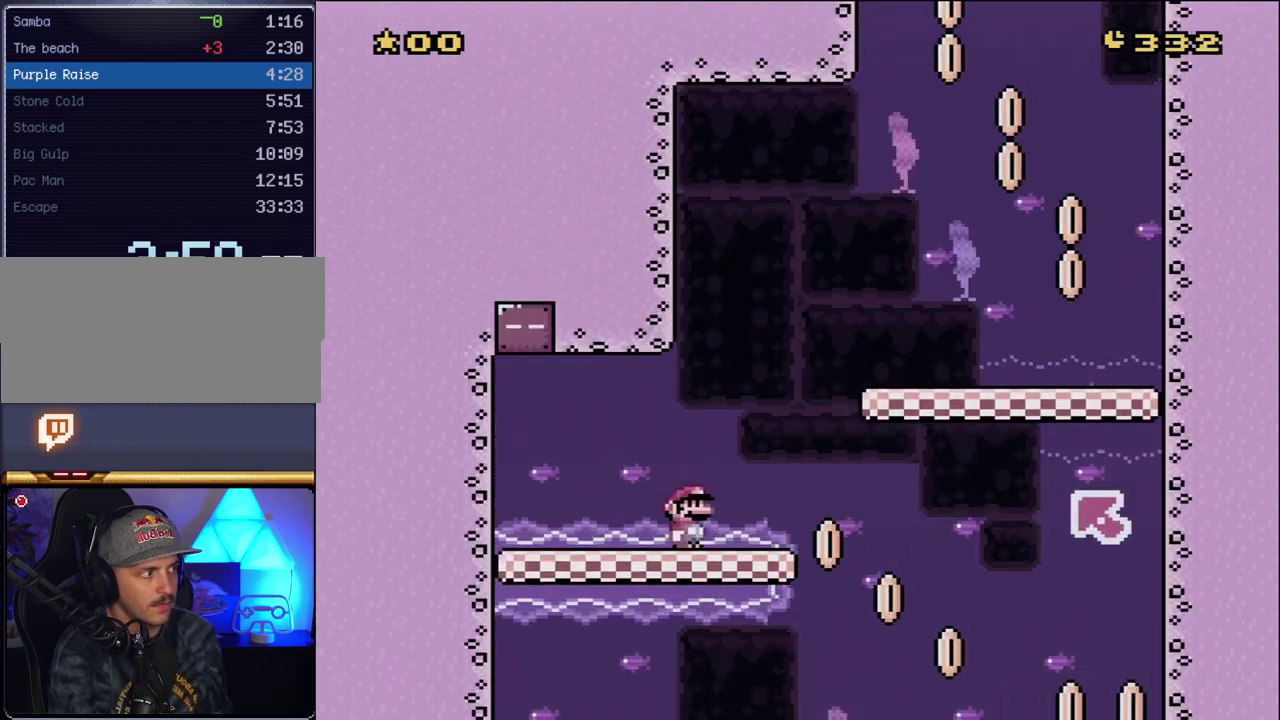
{"buttons": ["Y", "DPAD_RIGHT"], "events": []}
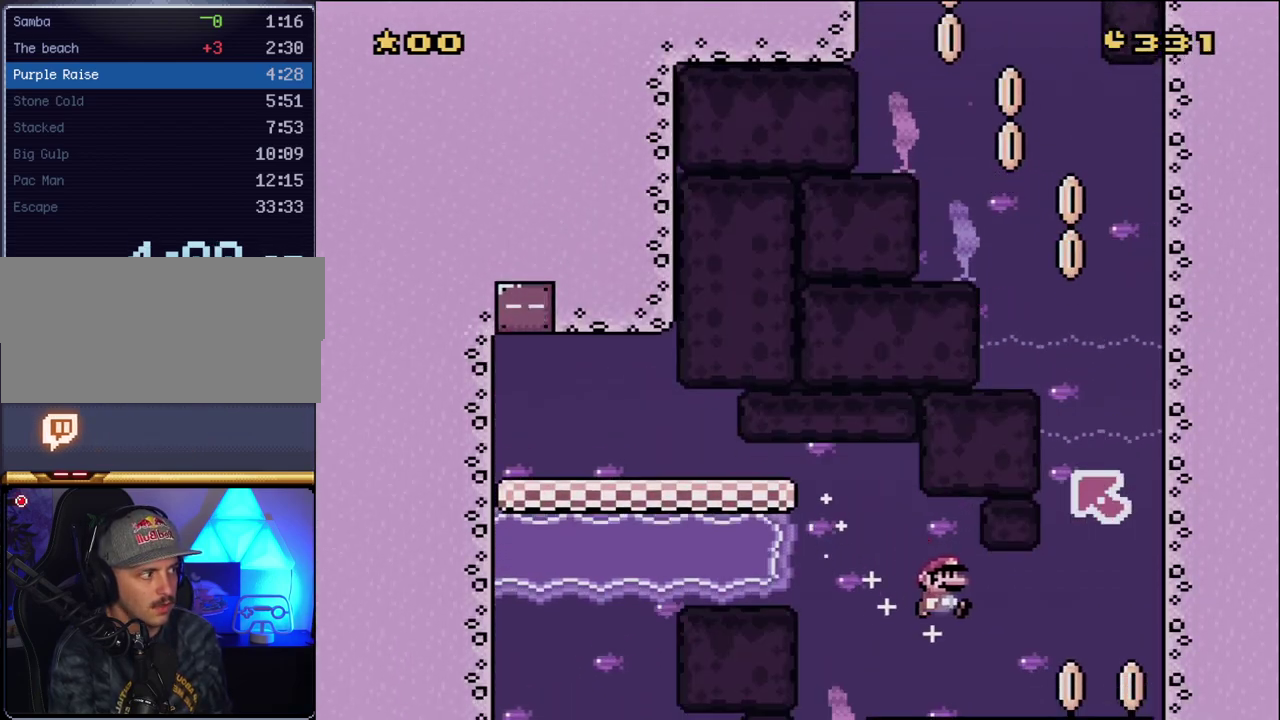
{"buttons": ["Y"], "events": [[333, "DPAD_RIGHT", "up"]]}
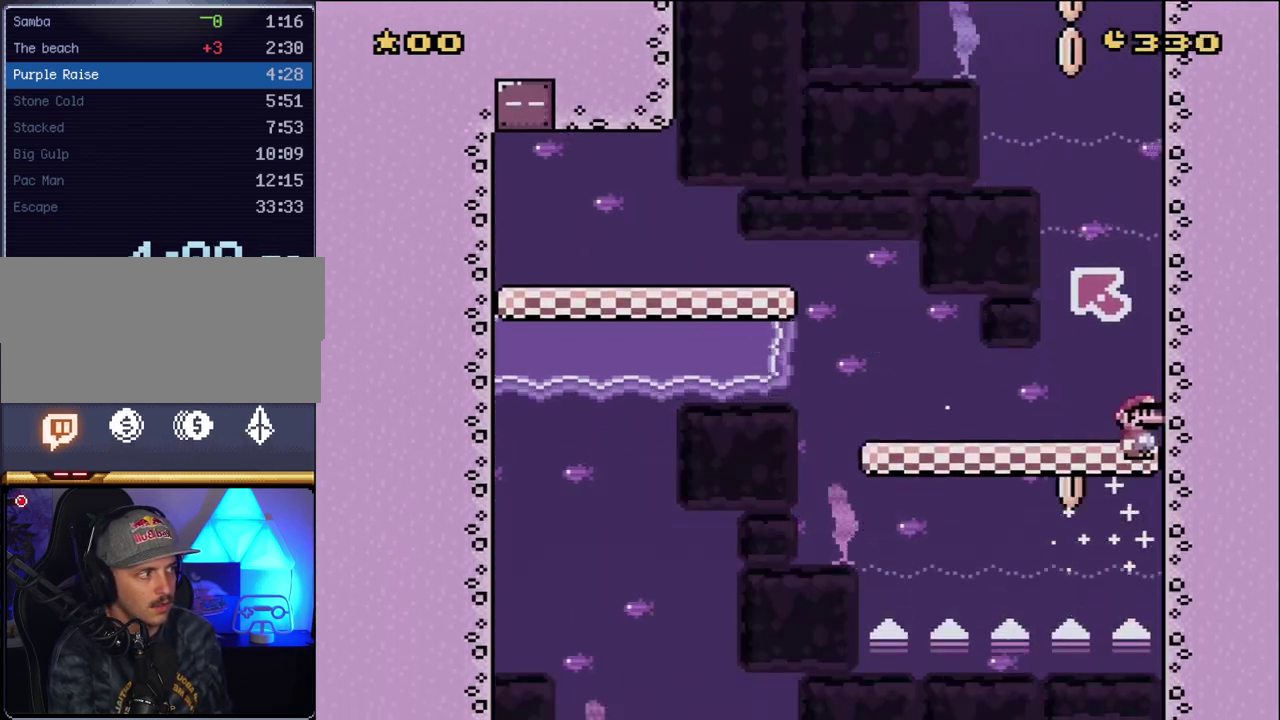
{"buttons": ["Y", "DPAD_LEFT"], "events": [[167, "DPAD_LEFT", "down"]]}